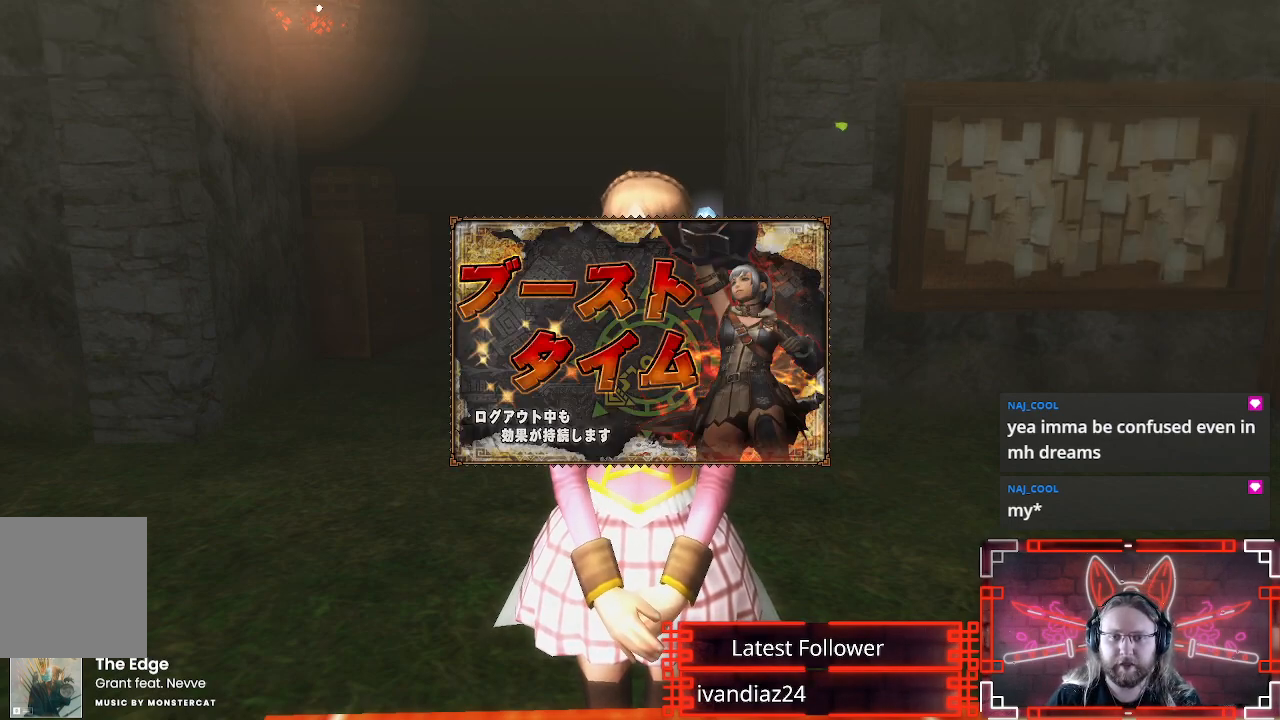
Gameplay with a controller (Xbox layout); each line is a JSON object with the inputs held at the frame after it. "events" lists button and stick changes between this image and that frame as [ms after this image, input, new state], when the widget could be followed in between. Not read: R3.
{"buttons": [], "left_stick": "center", "right_stick": "center", "events": [[367, "B", "down"], [500, "B", "up"]]}
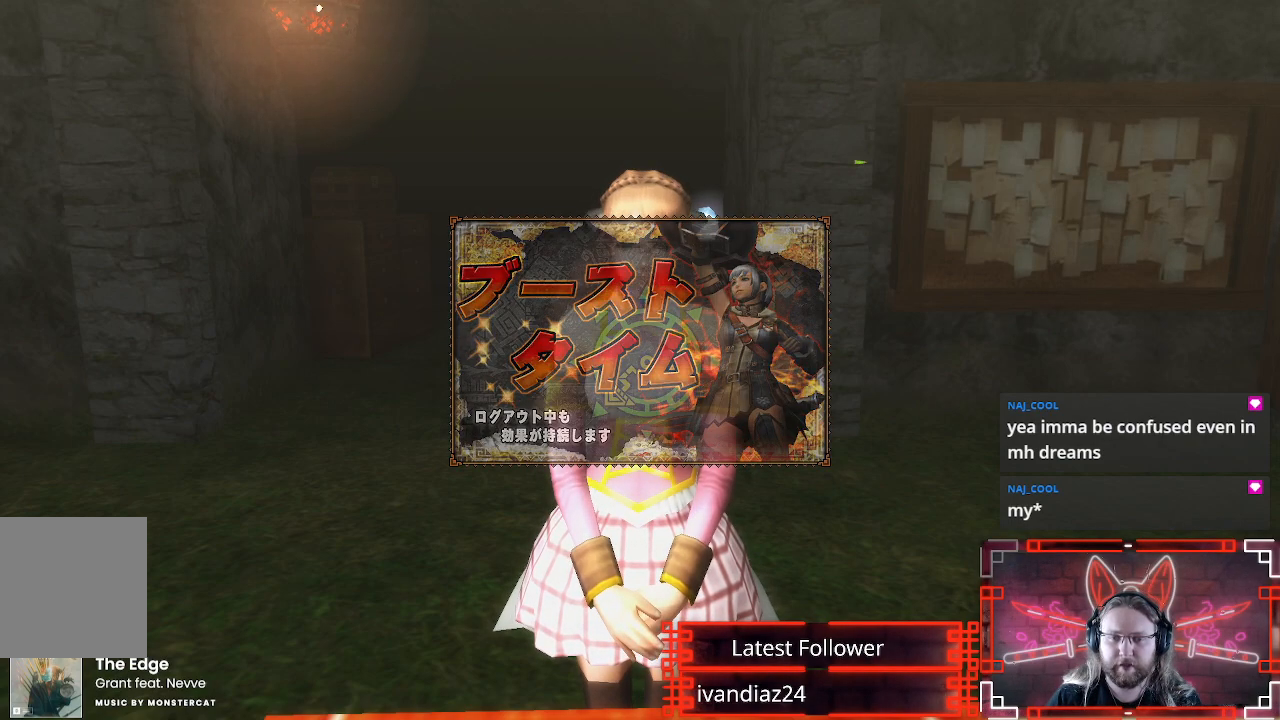
{"buttons": [], "left_stick": "center", "right_stick": "center", "events": [[233, "A", "down"], [350, "A", "up"]]}
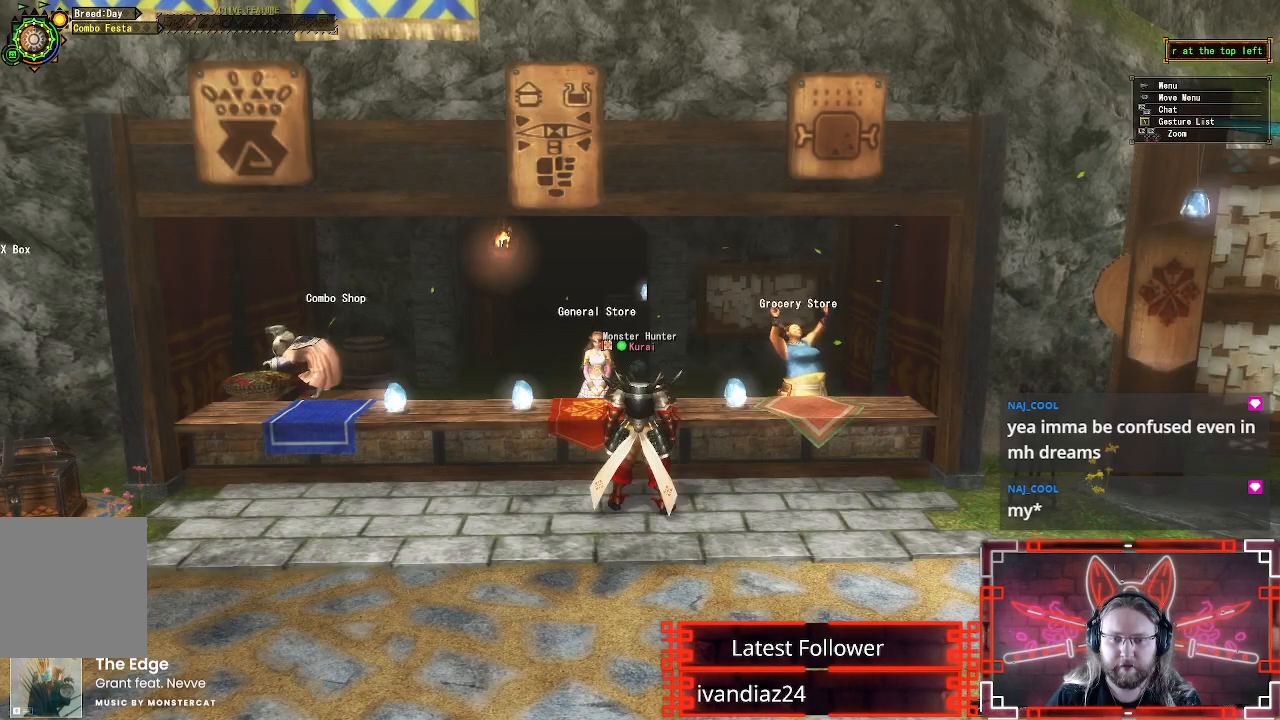
{"buttons": [], "left_stick": "center", "right_stick": "center", "events": [[233, "B", "down"], [367, "B", "up"]]}
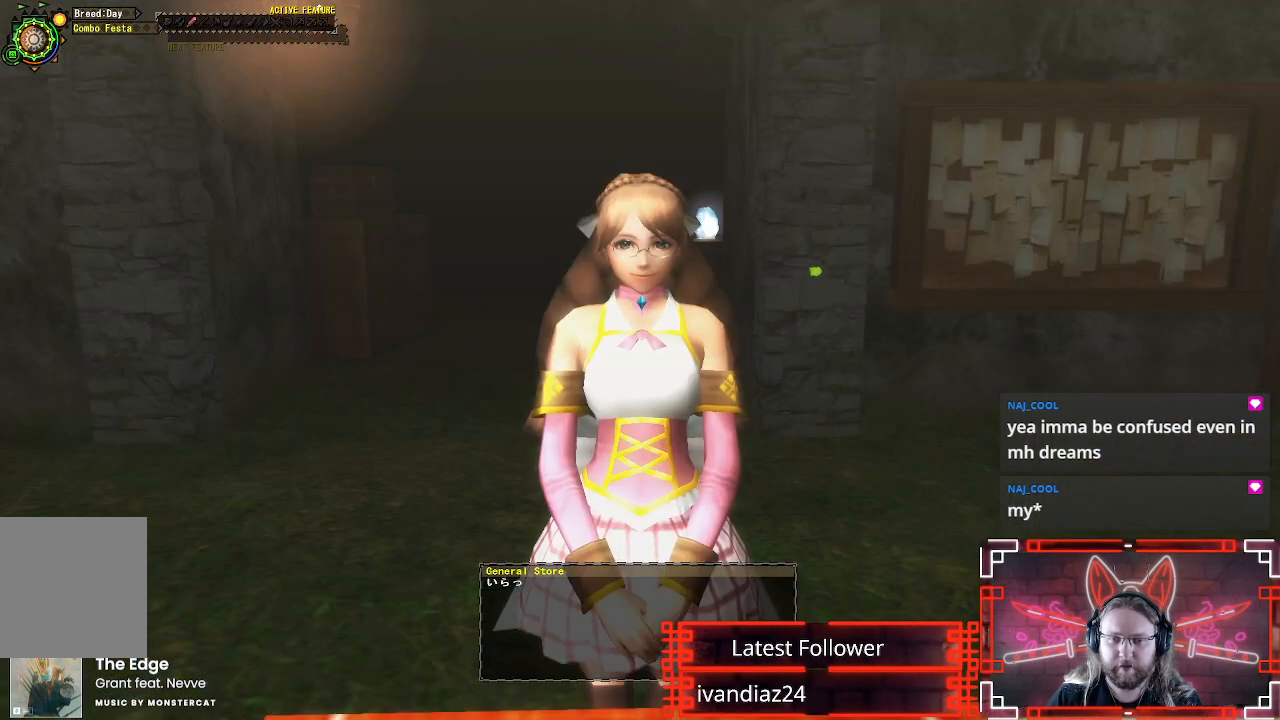
{"buttons": [], "left_stick": "center", "right_stick": "center", "events": [[33, "B", "down"], [167, "B", "up"], [267, "B", "down"], [367, "B", "up"]]}
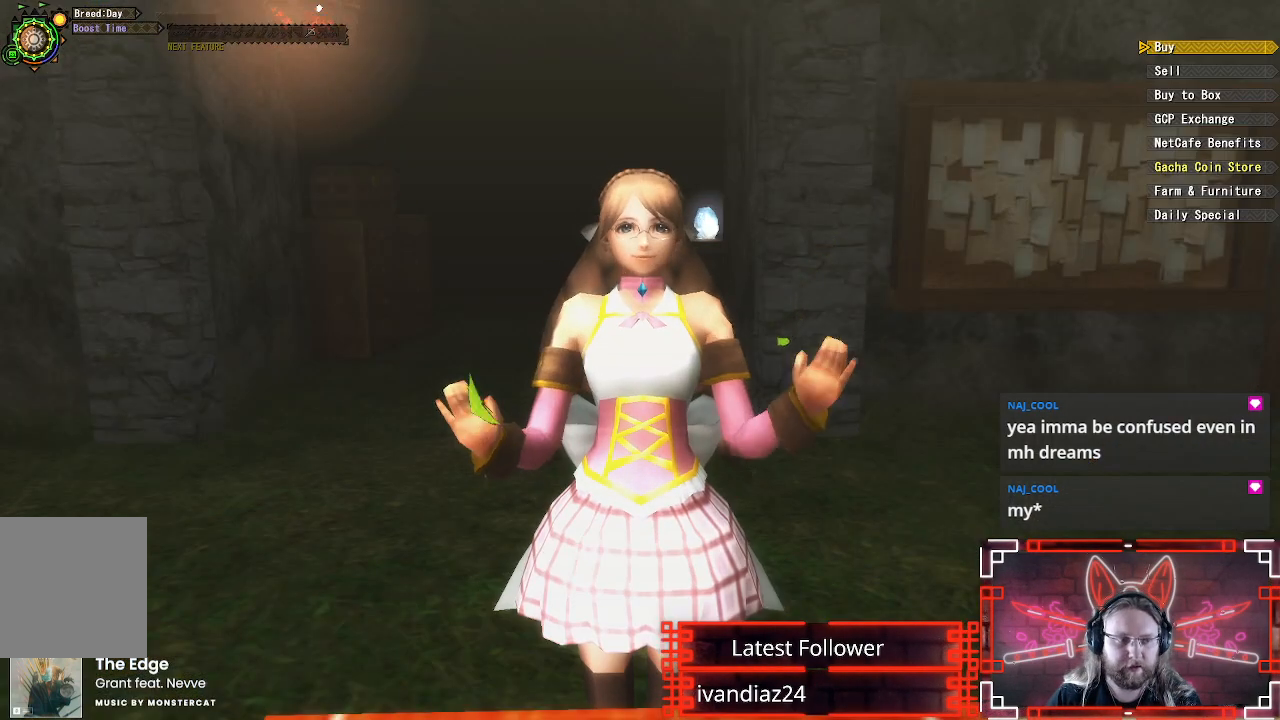
{"buttons": [], "left_stick": "center", "right_stick": "center", "events": [[200, "B", "down"], [300, "B", "up"]]}
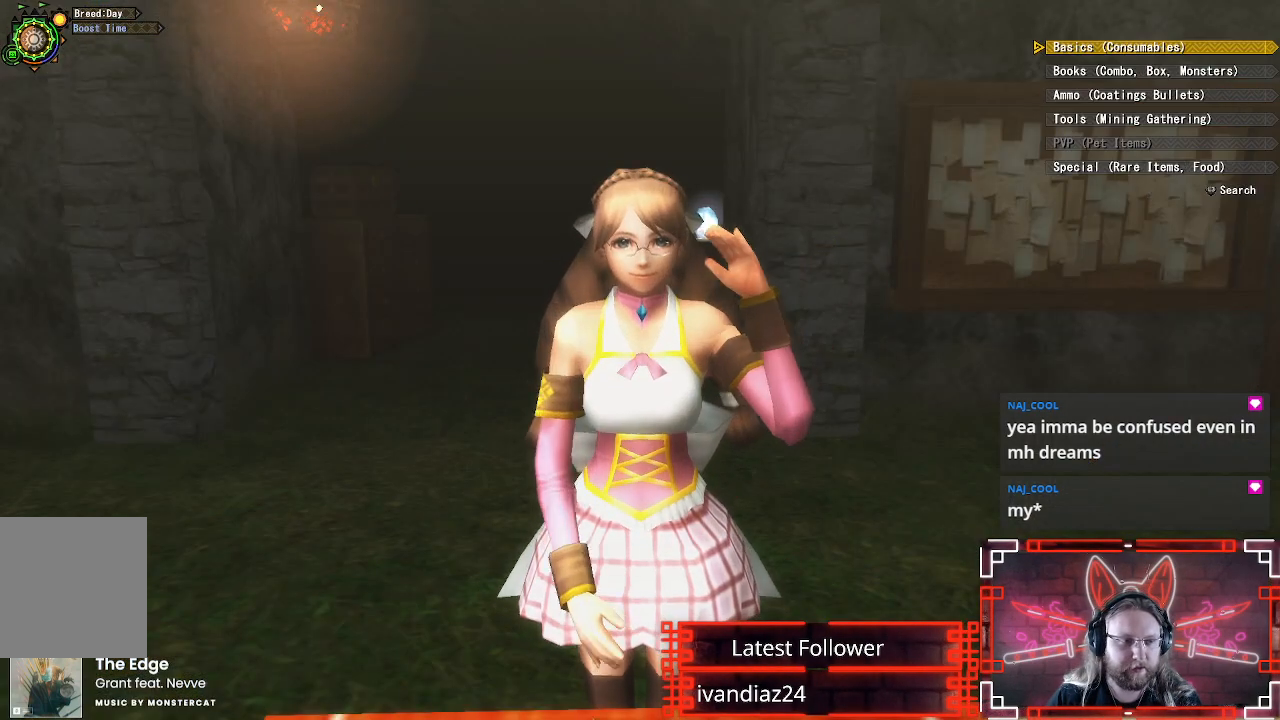
{"buttons": [], "left_stick": "center", "right_stick": "center", "events": []}
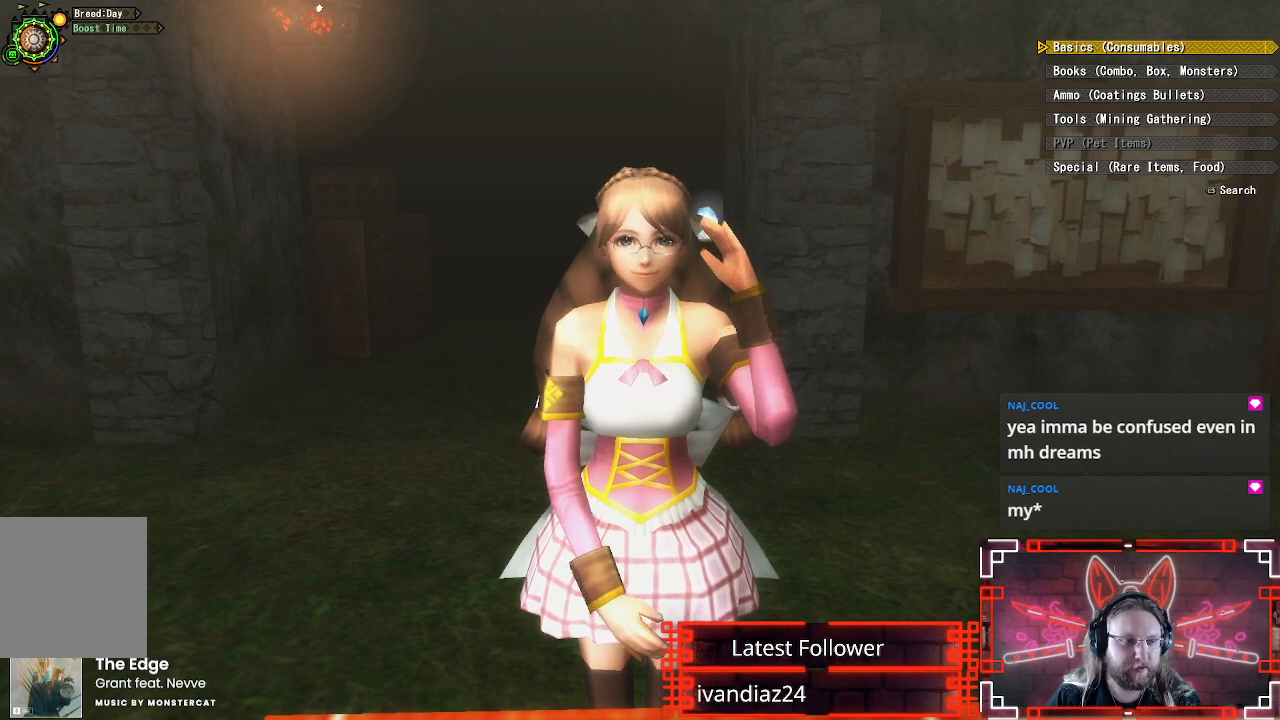
{"buttons": [], "left_stick": "center", "right_stick": "center", "events": [[250, "B", "down"], [383, "B", "up"]]}
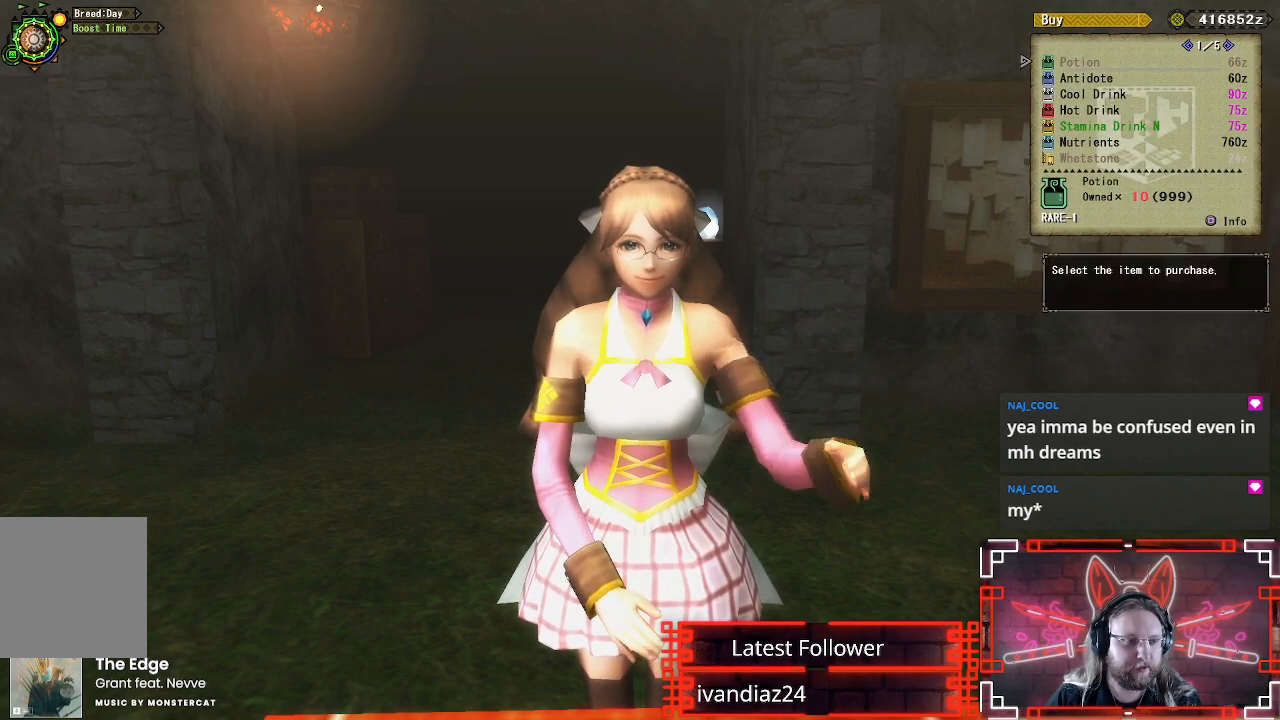
{"buttons": [], "left_stick": "center", "right_stick": "center", "events": [[383, "DPAD_DOWN", "down"], [500, "DPAD_DOWN", "up"]]}
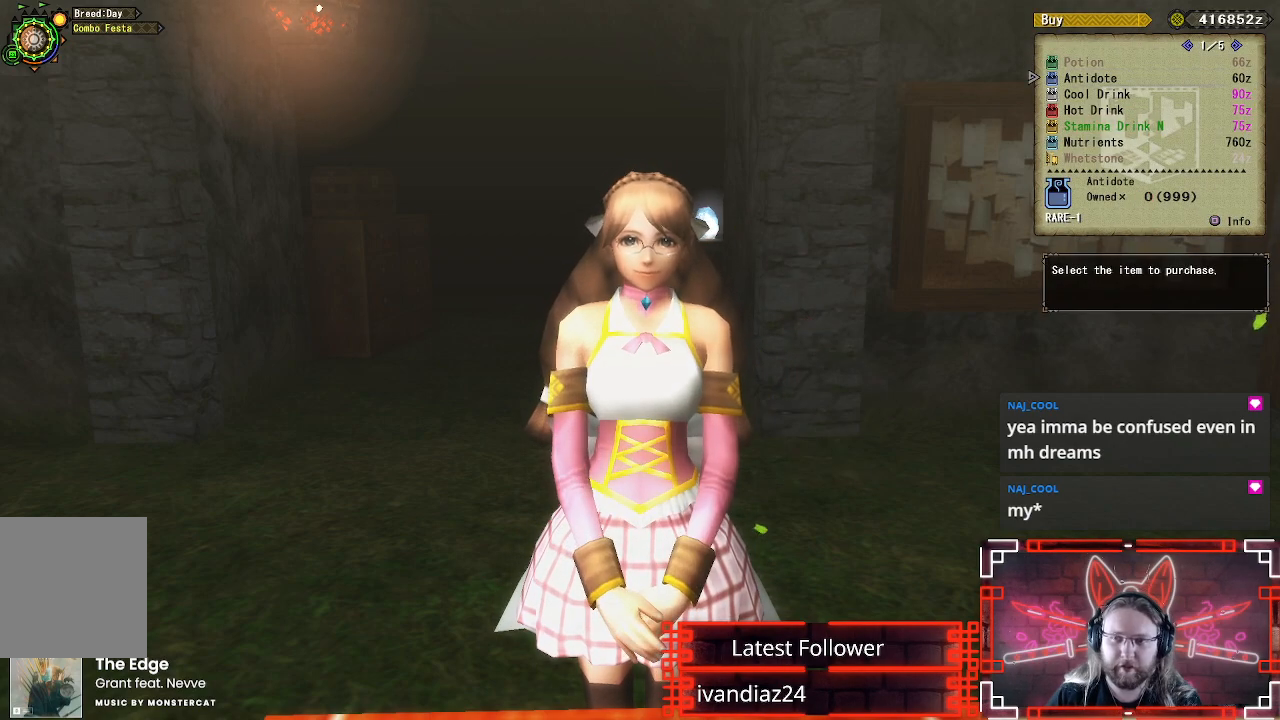
{"buttons": [], "left_stick": "center", "right_stick": "center", "events": [[100, "DPAD_DOWN", "down"], [167, "DPAD_DOWN", "up"]]}
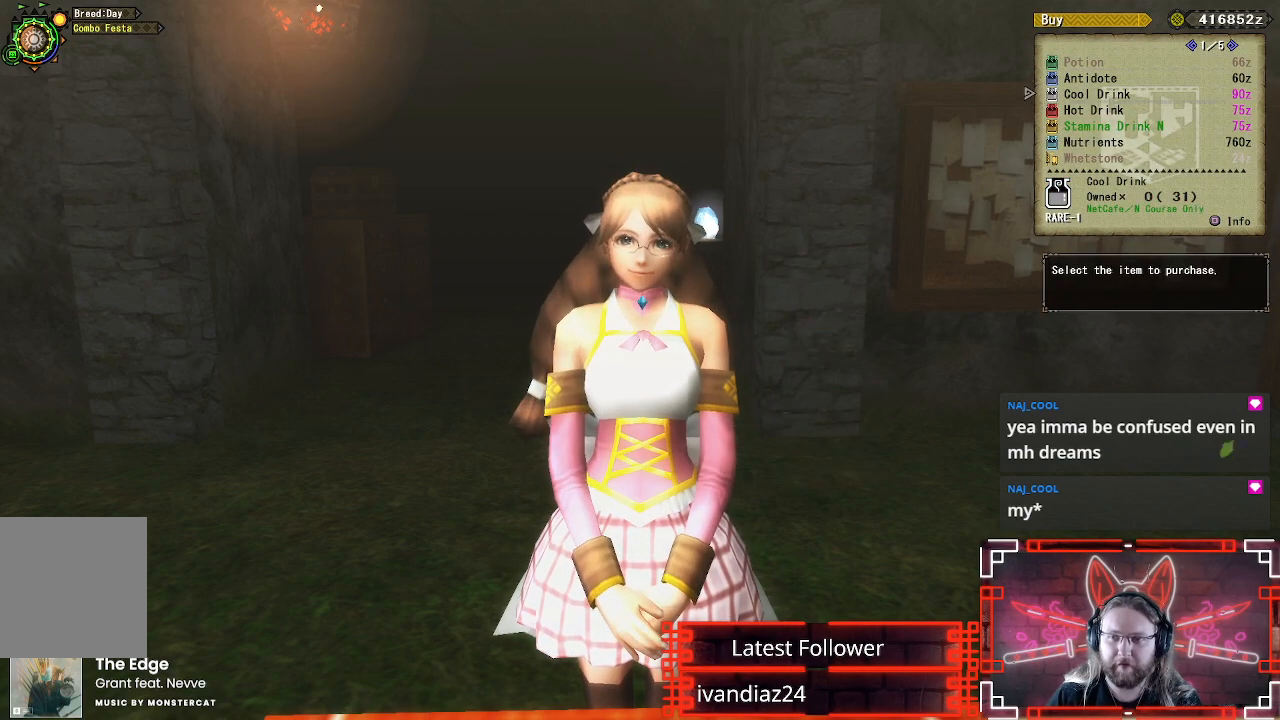
{"buttons": ["DPAD_DOWN"], "left_stick": "center", "right_stick": "center", "events": [[83, "A", "down"], [217, "A", "up"], [417, "DPAD_DOWN", "down"]]}
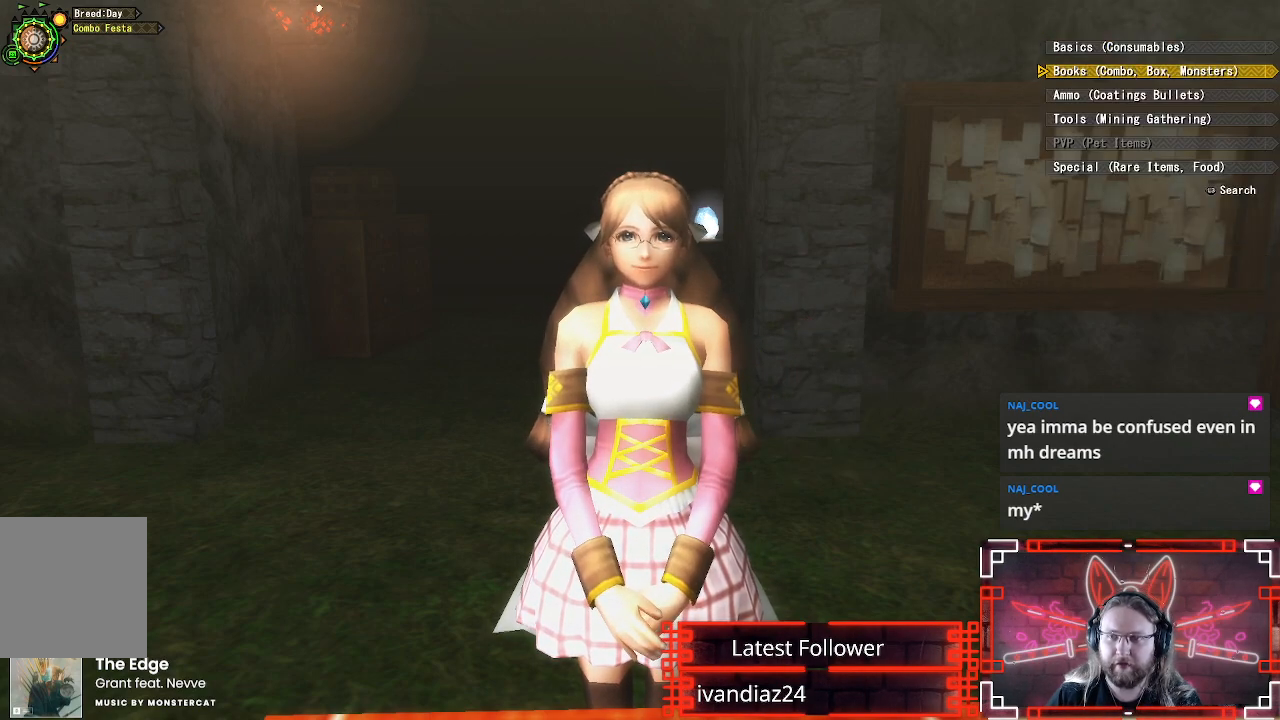
{"buttons": ["A"], "left_stick": "center", "right_stick": "center", "events": [[50, "DPAD_DOWN", "up"], [133, "DPAD_DOWN", "down"], [233, "DPAD_DOWN", "up"], [400, "A", "down"]]}
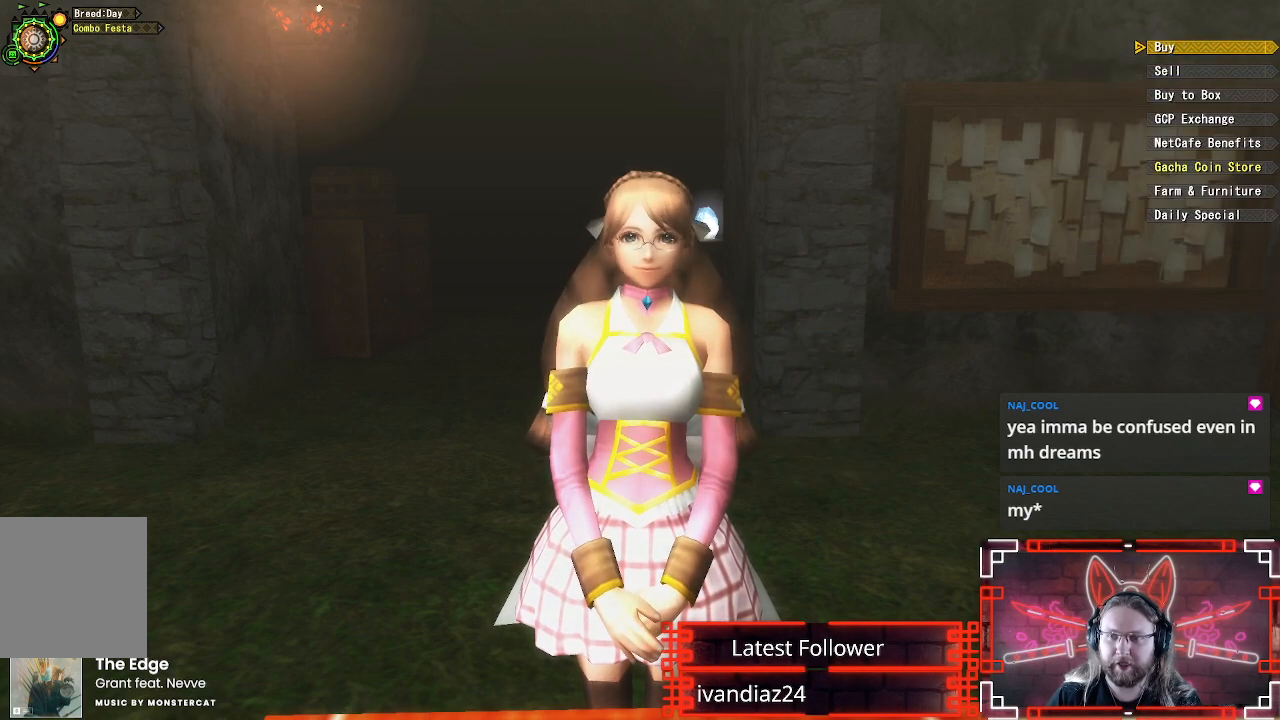
{"buttons": ["DPAD_DOWN"], "left_stick": "center", "right_stick": "center", "events": [[33, "A", "up"], [50, "DPAD_DOWN", "down"], [183, "DPAD_DOWN", "up"], [283, "DPAD_DOWN", "down"], [383, "DPAD_DOWN", "up"], [467, "DPAD_DOWN", "down"]]}
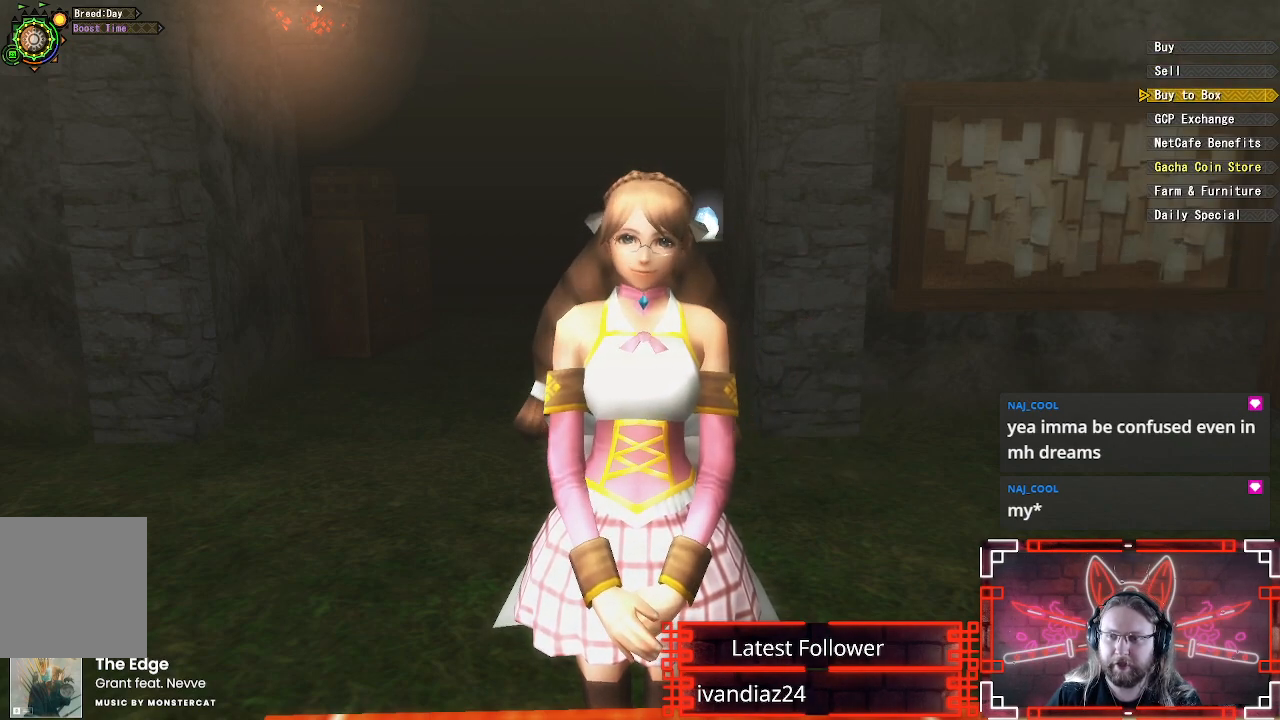
{"buttons": ["DPAD_UP"], "left_stick": "center", "right_stick": "center", "events": [[67, "DPAD_DOWN", "up"], [183, "DPAD_DOWN", "down"], [233, "DPAD_DOWN", "up"], [467, "DPAD_UP", "down"]]}
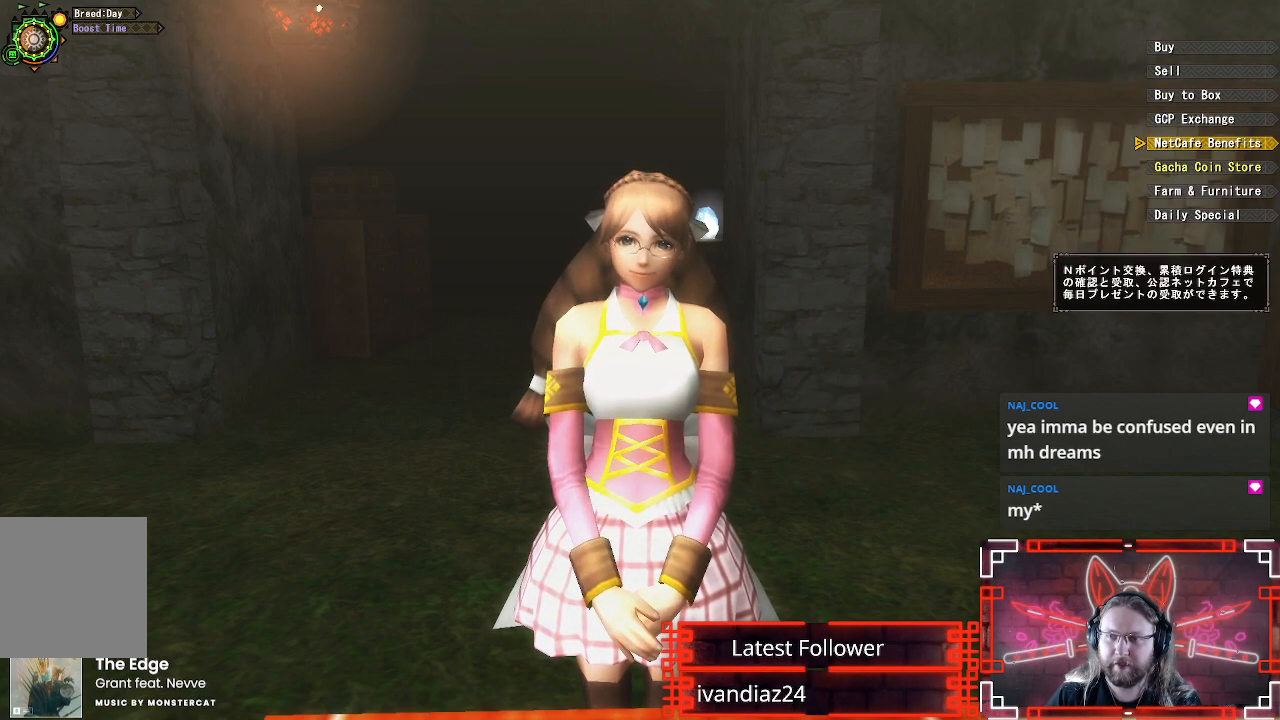
{"buttons": [], "left_stick": "center", "right_stick": "center", "events": [[33, "DPAD_UP", "up"], [250, "DPAD_DOWN", "down"], [367, "DPAD_DOWN", "up"]]}
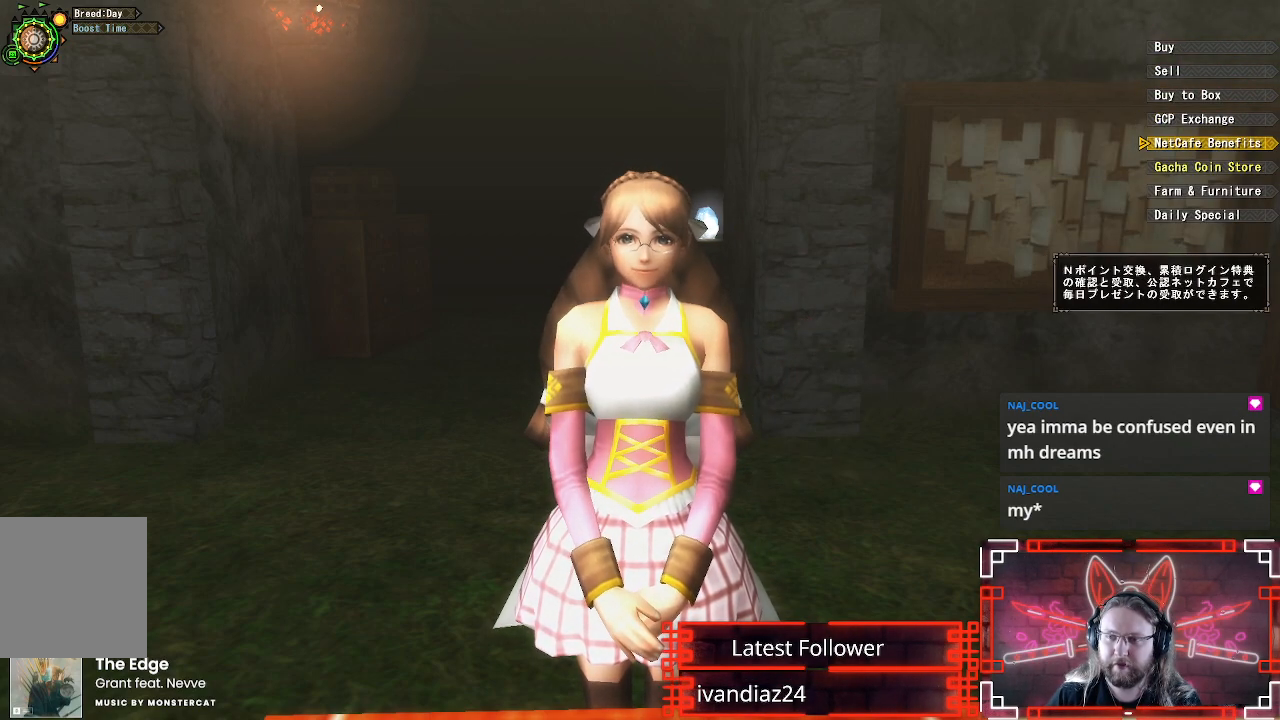
{"buttons": ["DPAD_DOWN"], "left_stick": "center", "right_stick": "center", "events": [[83, "DPAD_DOWN", "down"], [250, "DPAD_DOWN", "up"], [400, "DPAD_DOWN", "down"]]}
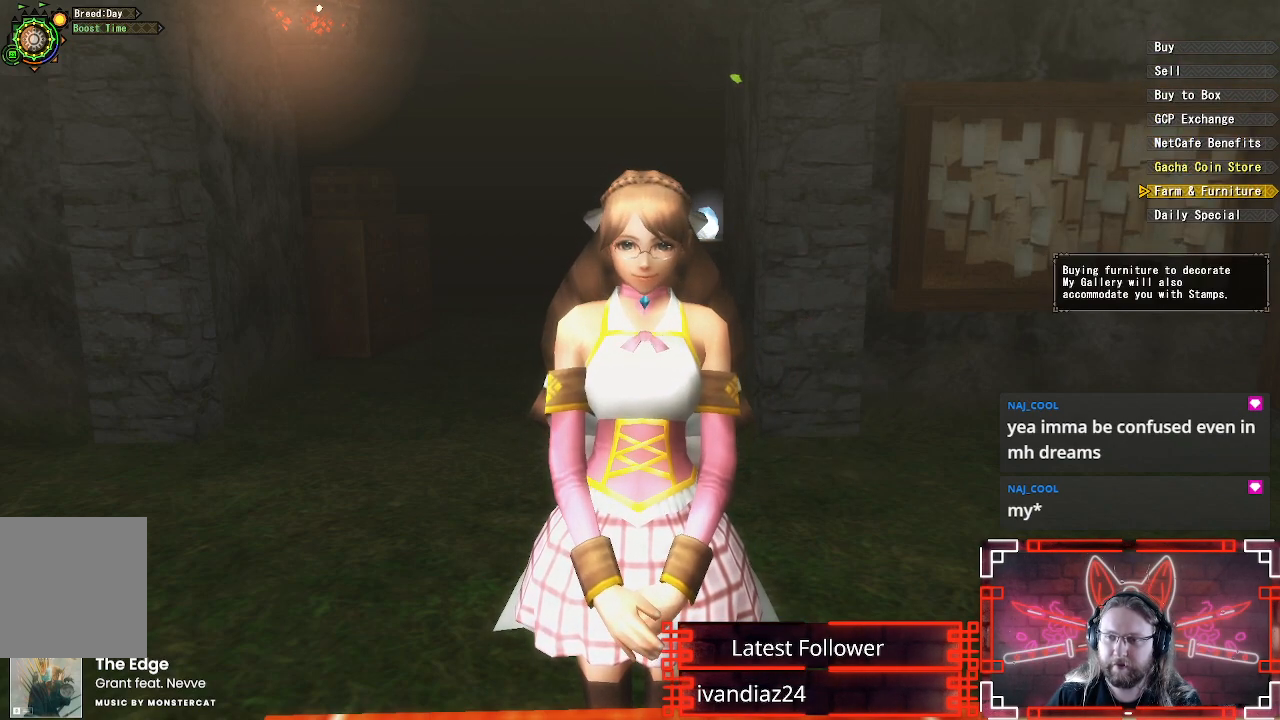
{"buttons": [], "left_stick": "center", "right_stick": "center", "events": [[17, "DPAD_DOWN", "up"], [183, "DPAD_DOWN", "down"], [317, "B", "down"], [317, "DPAD_DOWN", "up"], [467, "B", "up"]]}
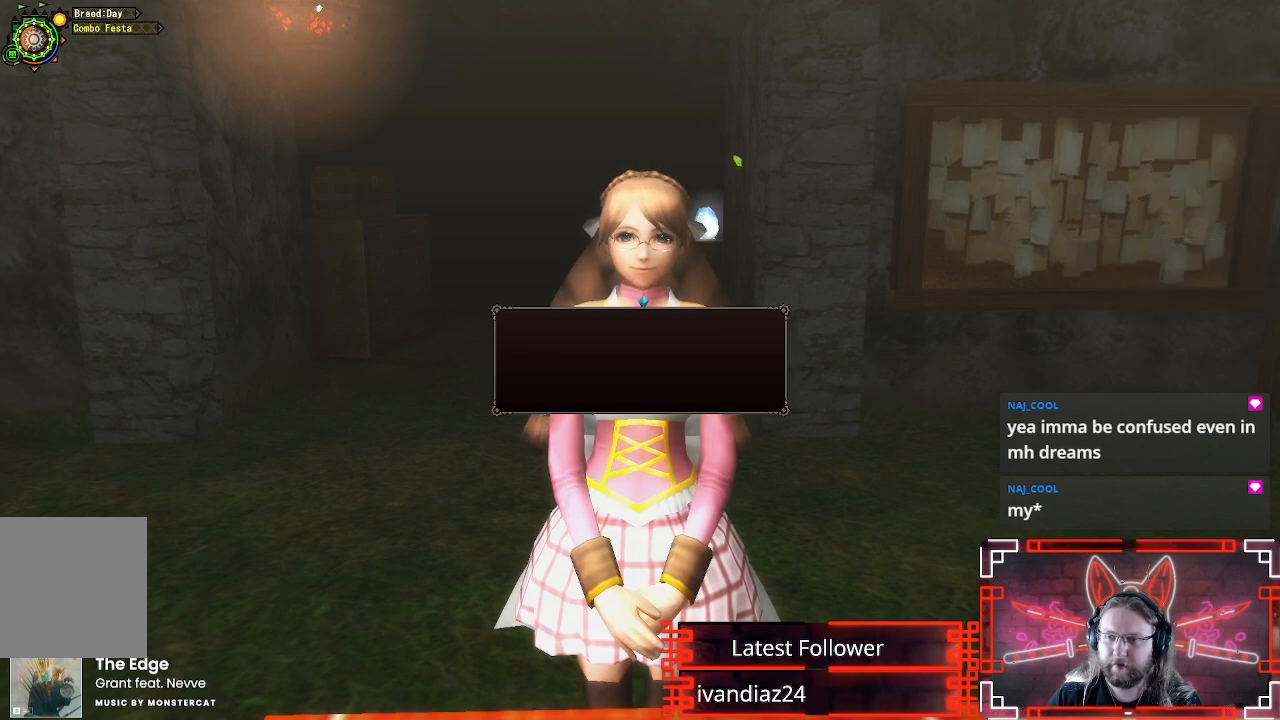
{"buttons": [], "left_stick": "center", "right_stick": "center", "events": [[283, "B", "down"], [417, "B", "up"], [417, "DPAD_LEFT", "down"], [450, "DPAD_LEFT", "up"]]}
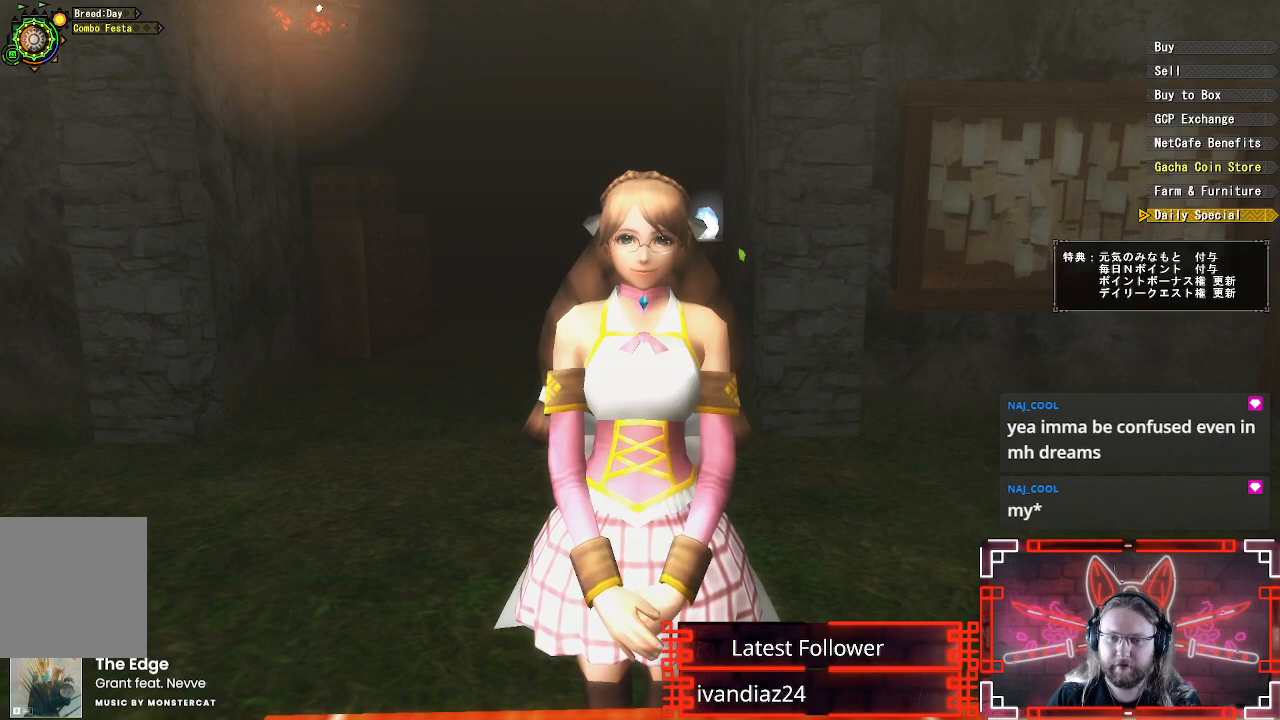
{"buttons": [], "left_stick": "center", "right_stick": "center", "events": [[233, "B", "down"], [383, "B", "up"]]}
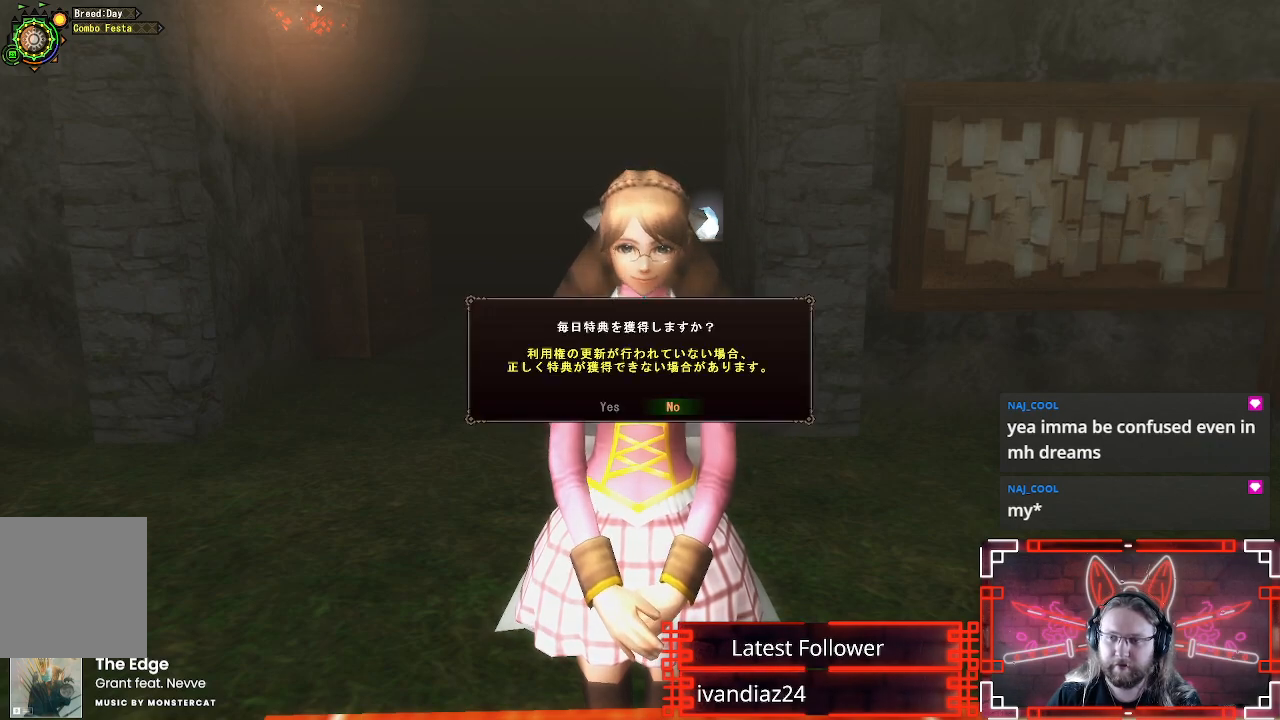
{"buttons": [], "left_stick": "center", "right_stick": "center", "events": [[183, "DPAD_LEFT", "down"], [283, "B", "down"], [350, "DPAD_LEFT", "up"], [450, "B", "up"]]}
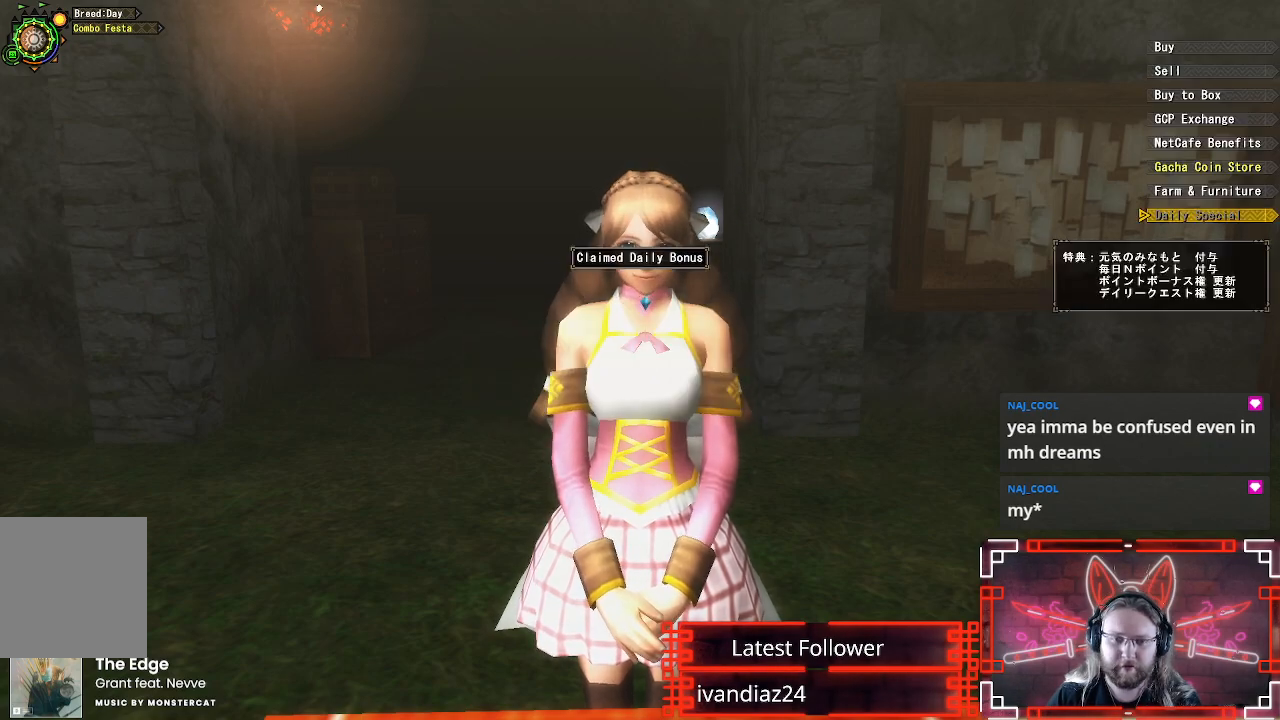
{"buttons": ["A"], "left_stick": "center", "right_stick": "center", "events": [[83, "B", "down"], [117, "B", "up"], [483, "A", "down"]]}
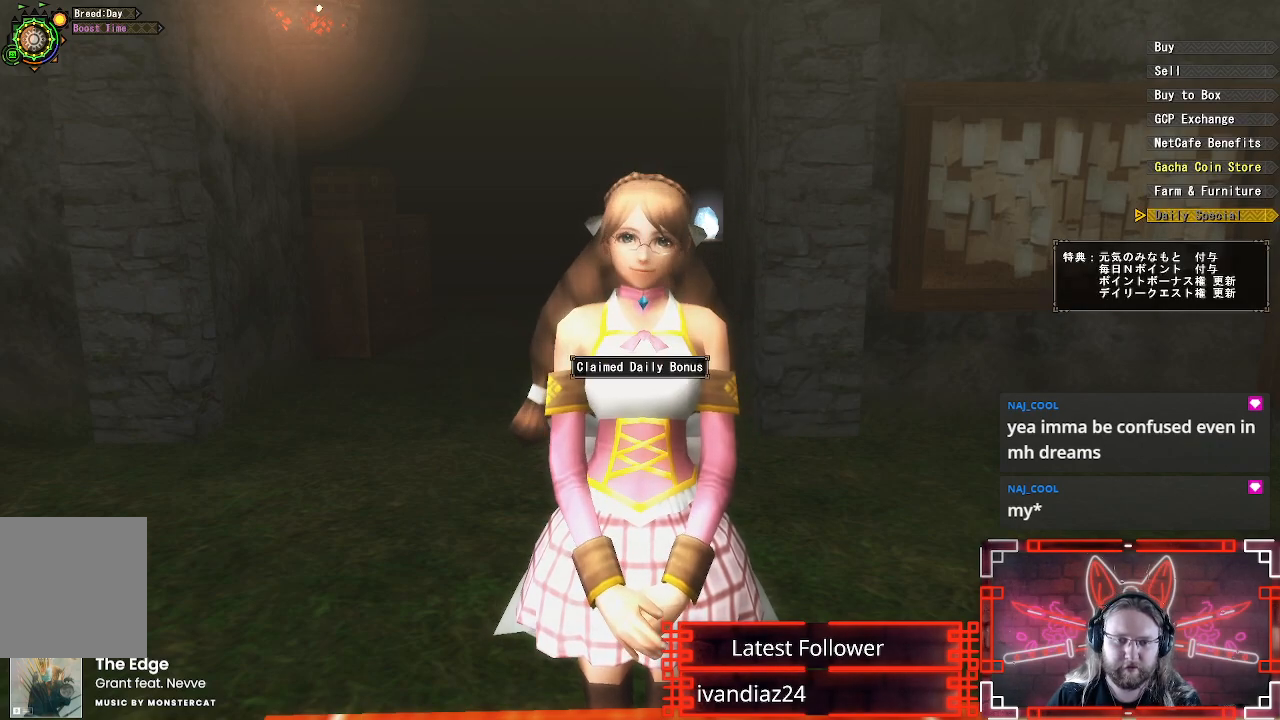
{"buttons": [], "left_stick": "center", "right_stick": "center", "events": [[117, "A", "up"], [217, "A", "down"], [283, "A", "up"], [383, "A", "down"], [467, "A", "up"]]}
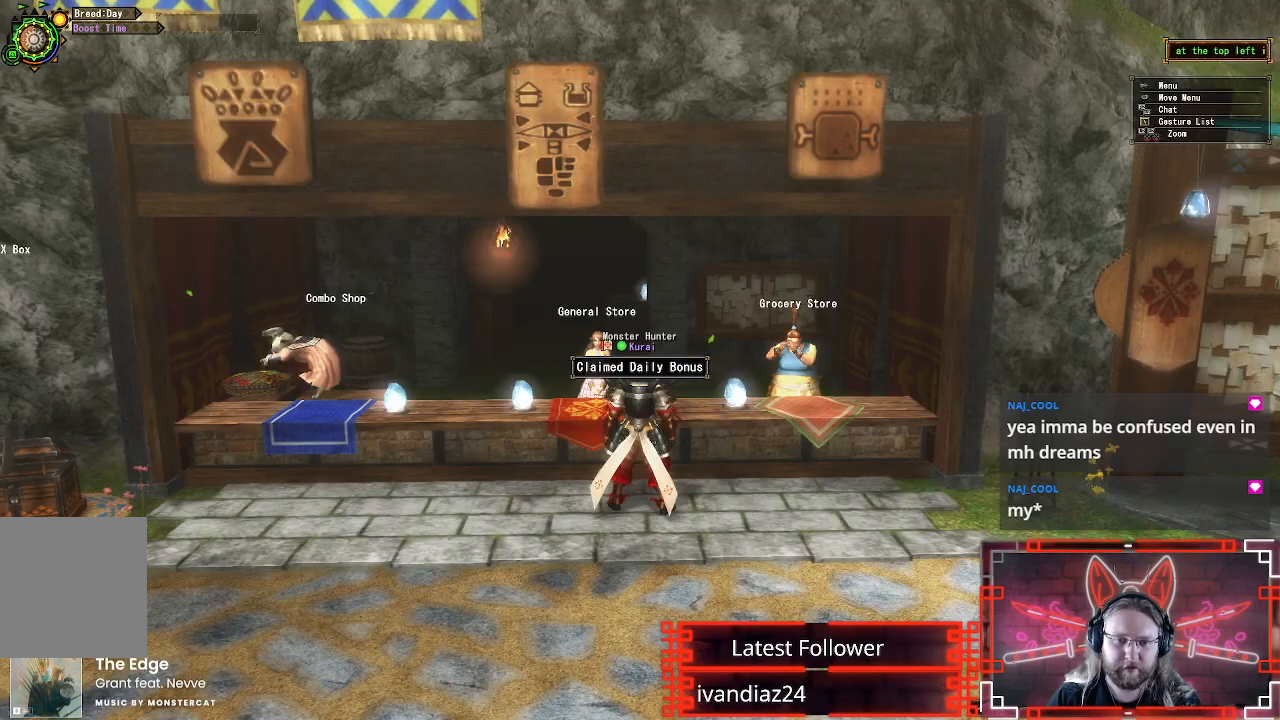
{"buttons": ["R1"], "left_stick": "down-right", "right_stick": "center", "events": [[67, "A", "down"], [133, "A", "up"], [133, "left_stick", "down"], [200, "left_stick", "down-right"], [433, "R1", "down"]]}
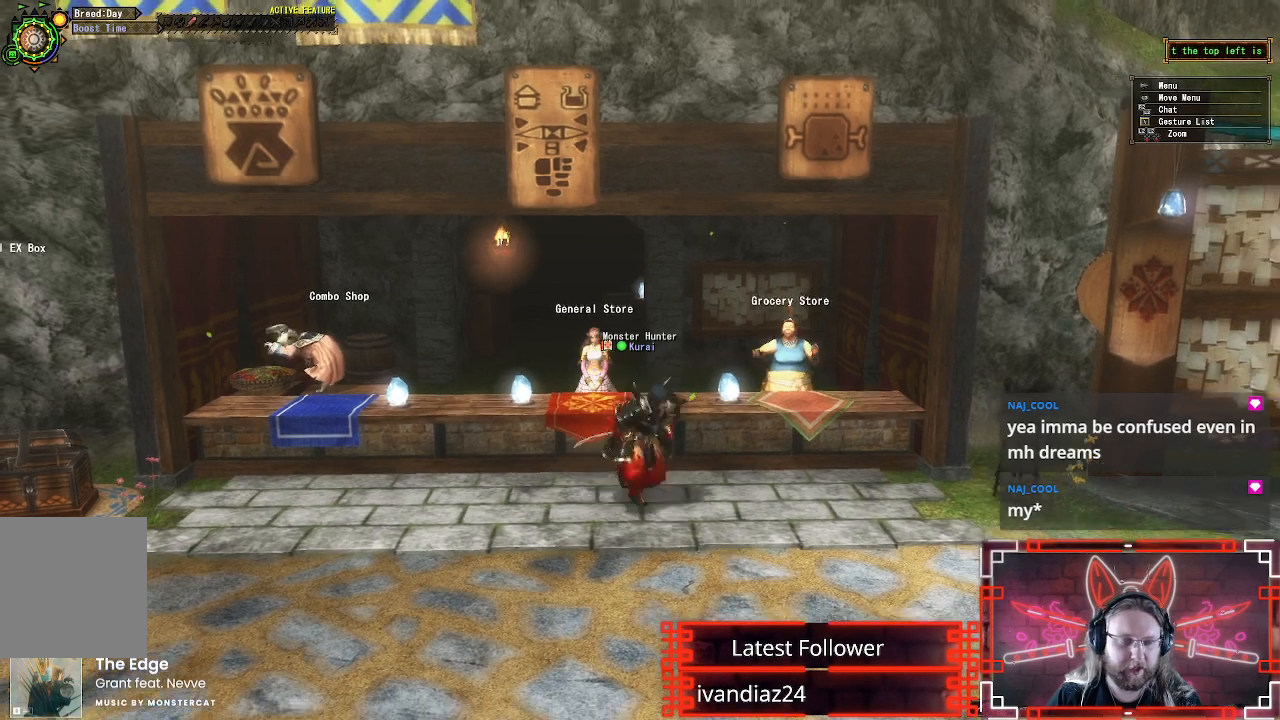
{"buttons": [], "left_stick": "right", "right_stick": "center", "events": [[467, "left_stick", "right"], [500, "R1", "up"]]}
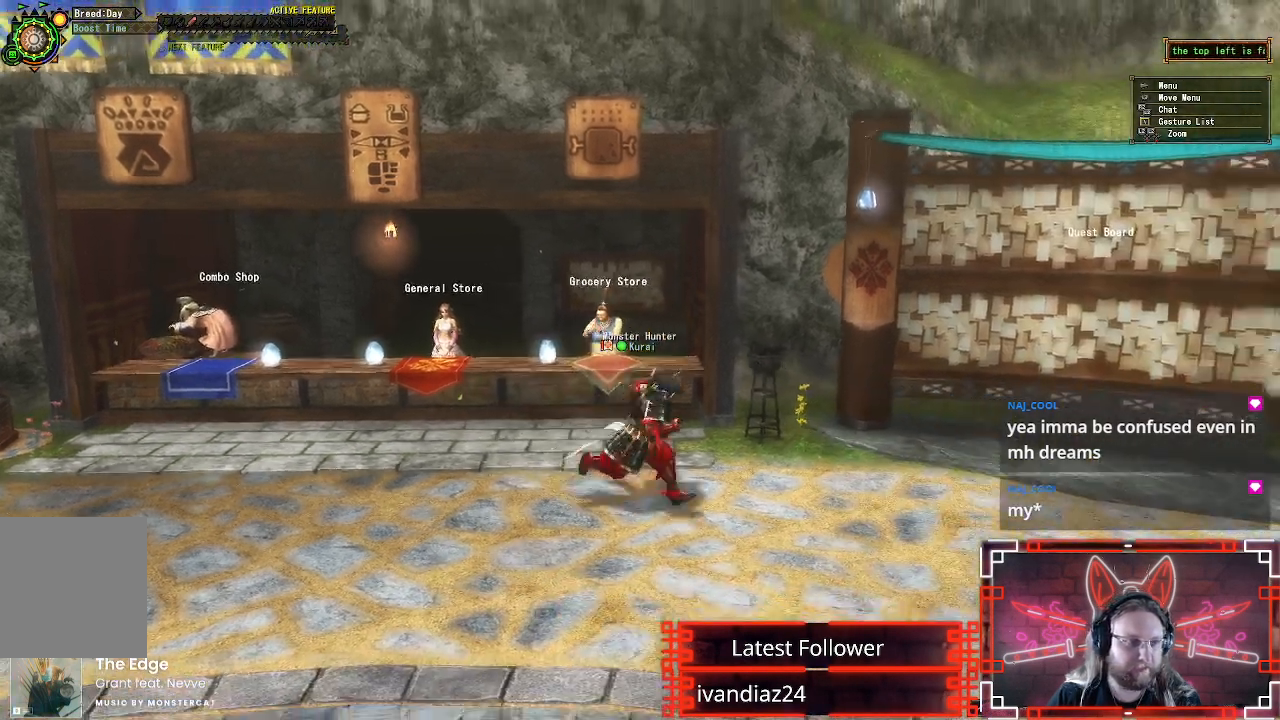
{"buttons": [], "left_stick": "center", "right_stick": "center", "events": [[50, "R2", "down"], [150, "R2", "up"], [183, "left_stick", "center"]]}
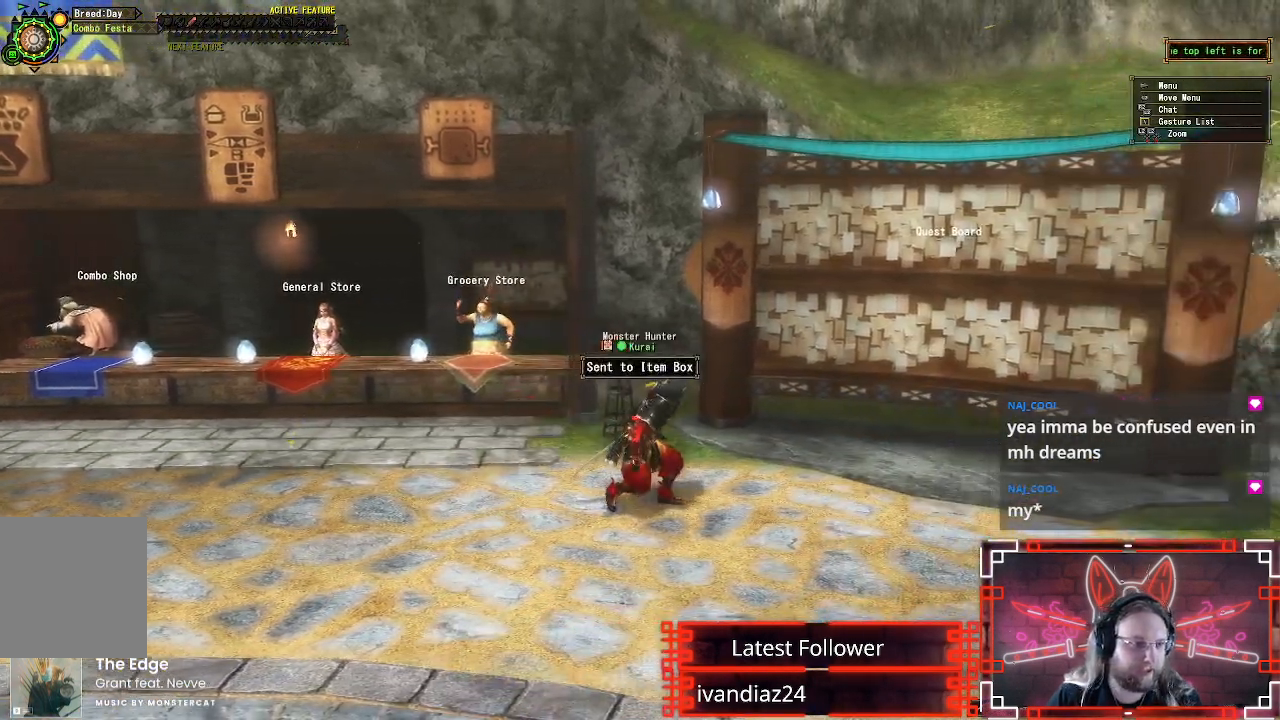
{"buttons": [], "left_stick": "center", "right_stick": "center", "events": []}
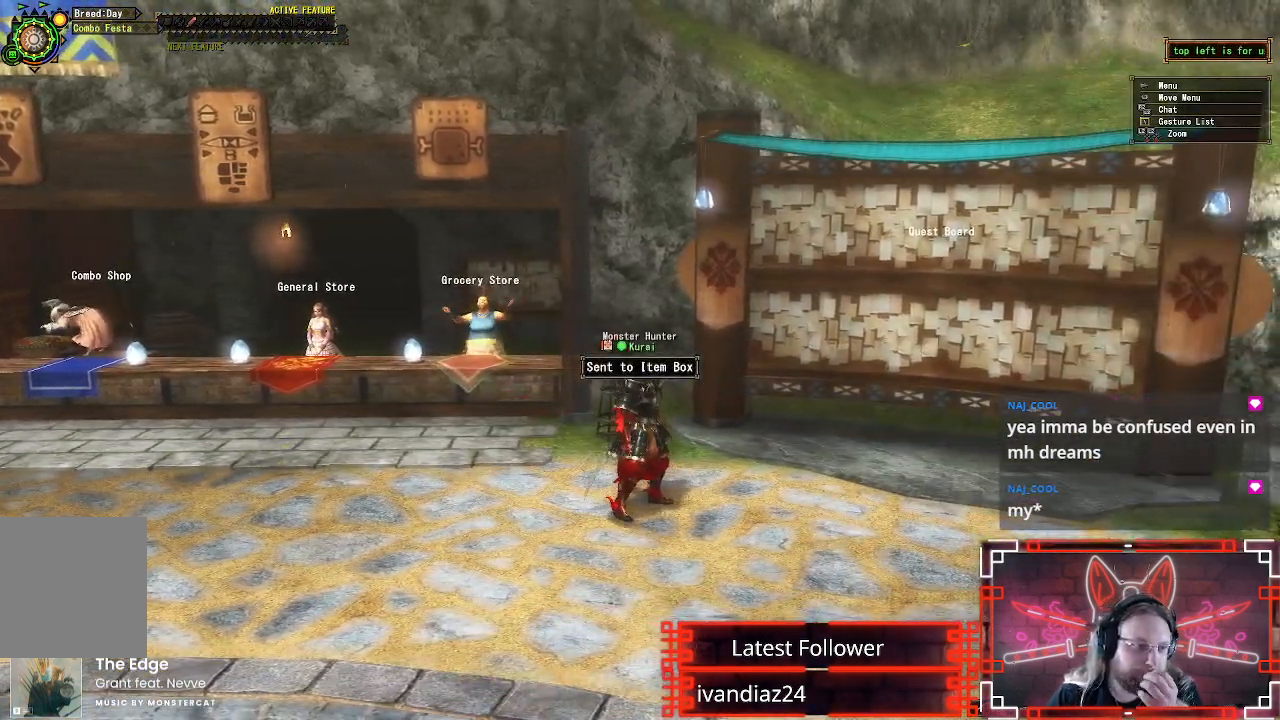
{"buttons": [], "left_stick": "center", "right_stick": "center", "events": []}
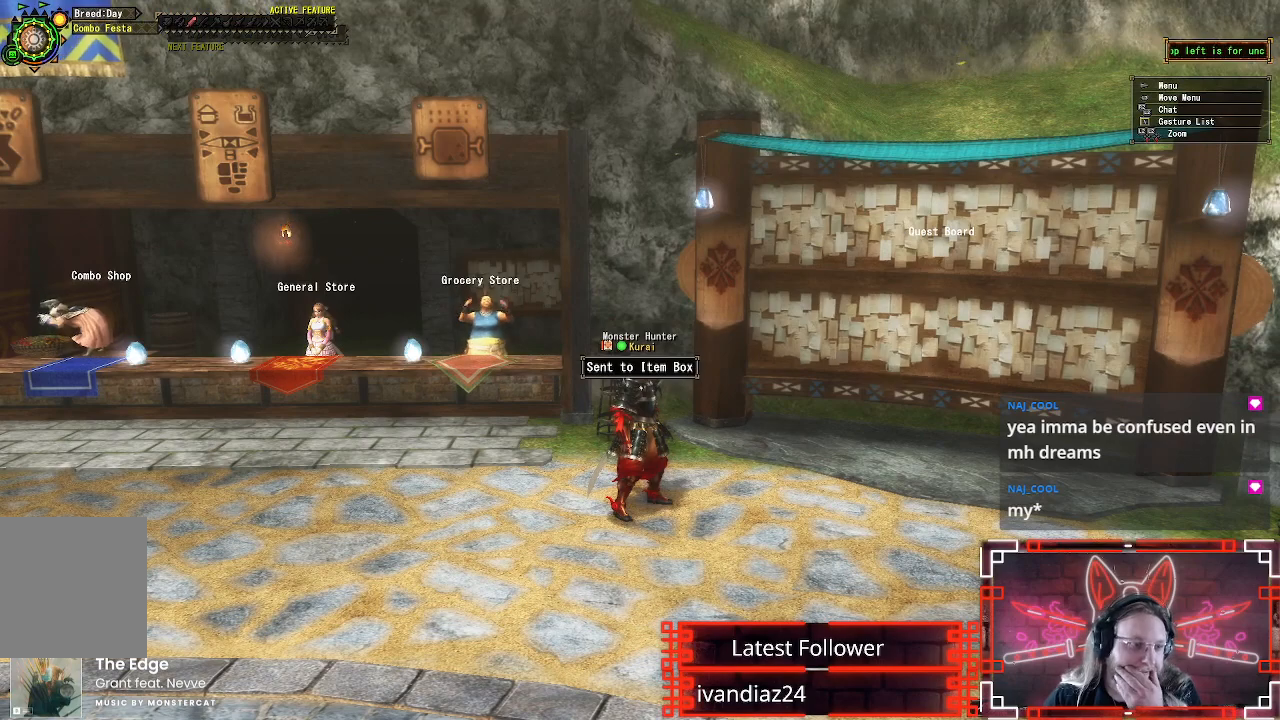
{"buttons": [], "left_stick": "center", "right_stick": "center", "events": []}
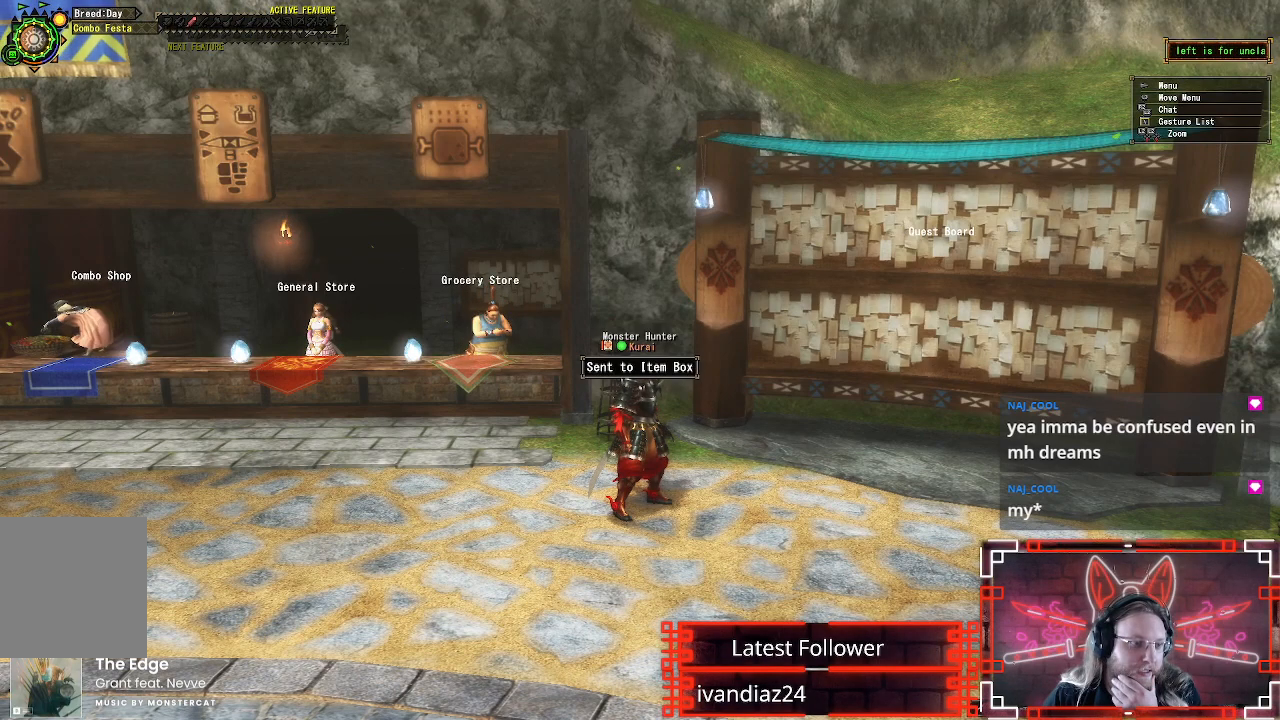
{"buttons": [], "left_stick": "center", "right_stick": "center", "events": []}
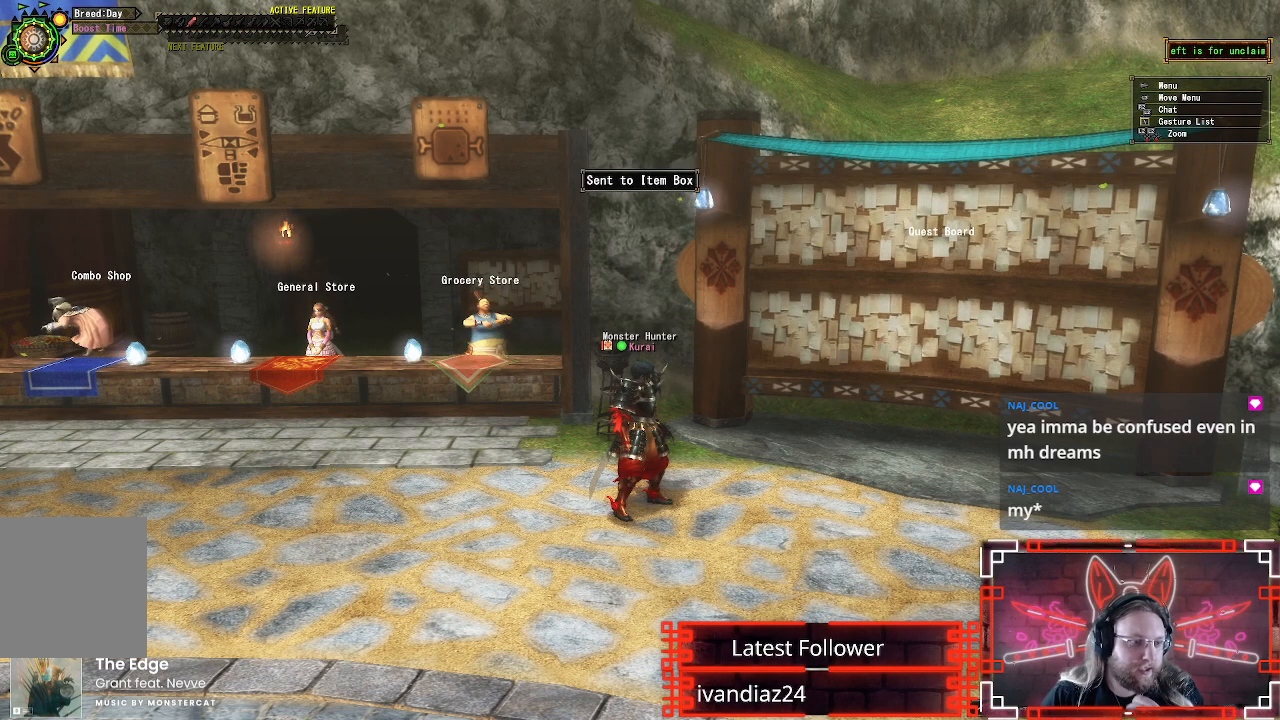
{"buttons": [], "left_stick": "center", "right_stick": "center", "events": []}
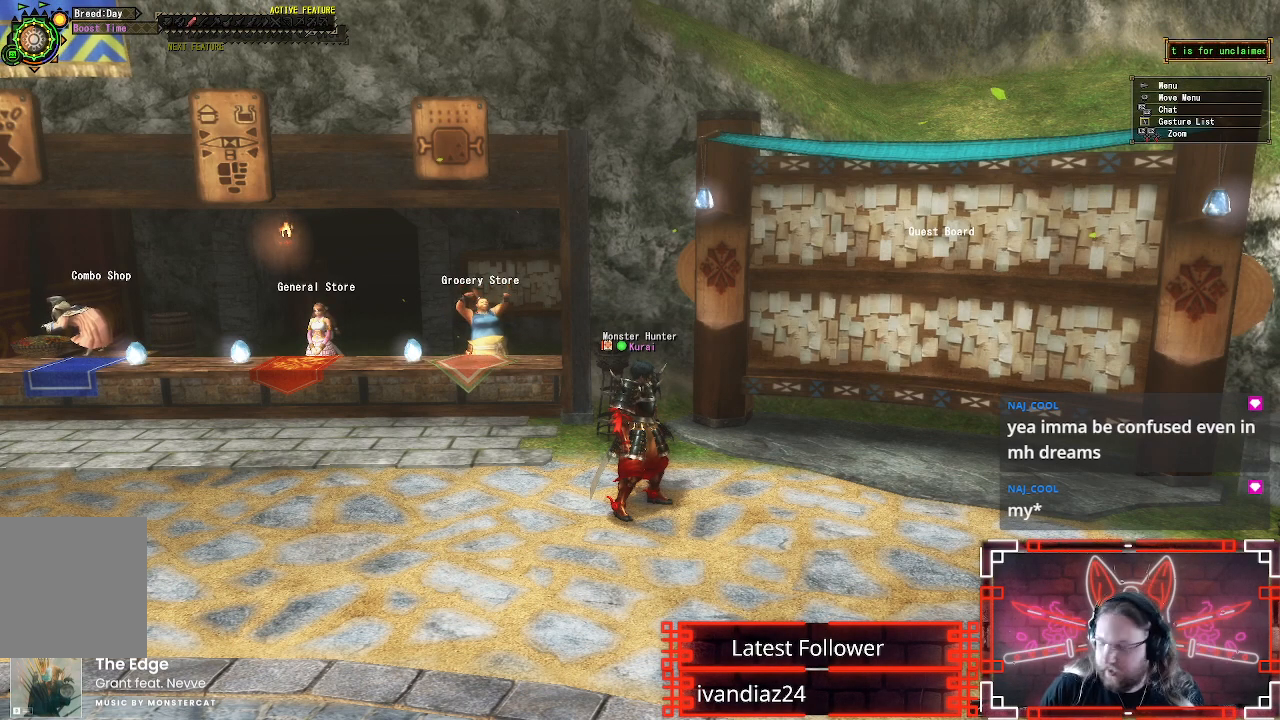
{"buttons": [], "left_stick": "center", "right_stick": "center", "events": [[133, "left_stick", "down"], [200, "left_stick", "center"]]}